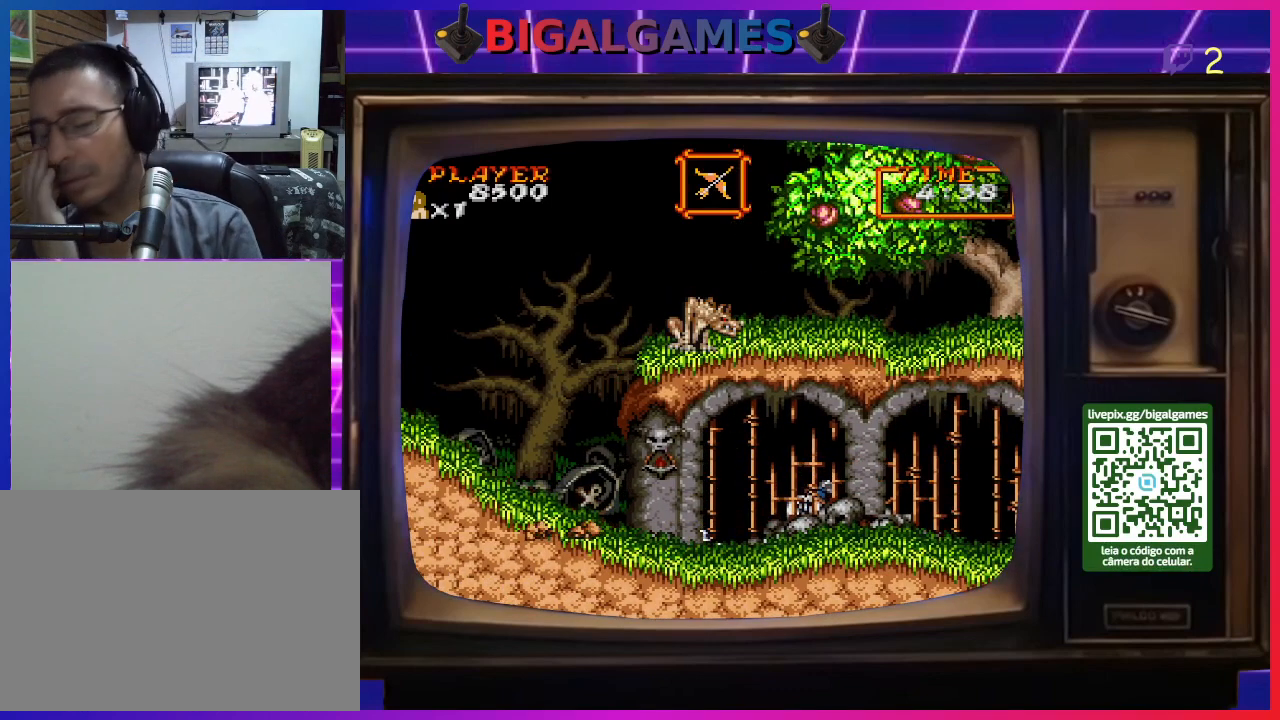
Gameplay with a controller (PlayStation layout); each line is a JSON object with the inputs held at the frame after it. "events" lists button and stick changes between this image and that frame as [ms after this image, input, new state], when the widget could be followed in between. Not read: L2 L3 R2 R3 left_stick.
{"buttons": [], "right_stick": "center", "events": []}
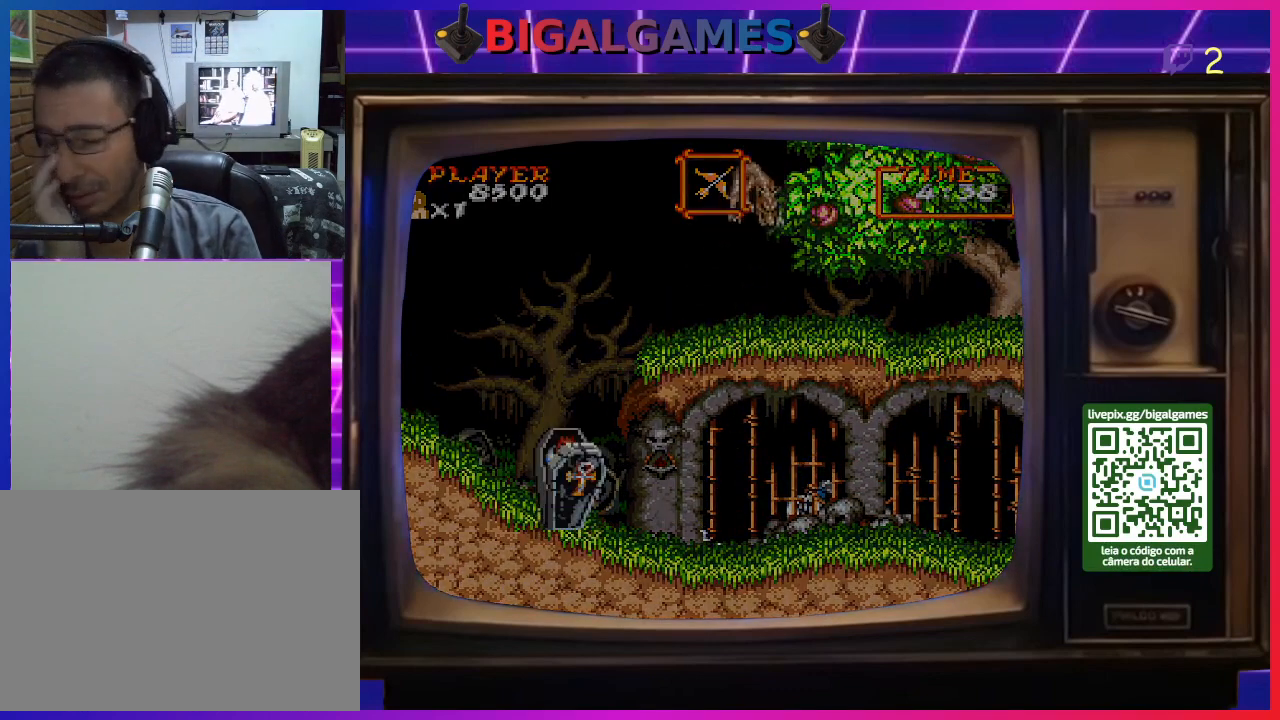
{"buttons": [], "right_stick": "center", "events": []}
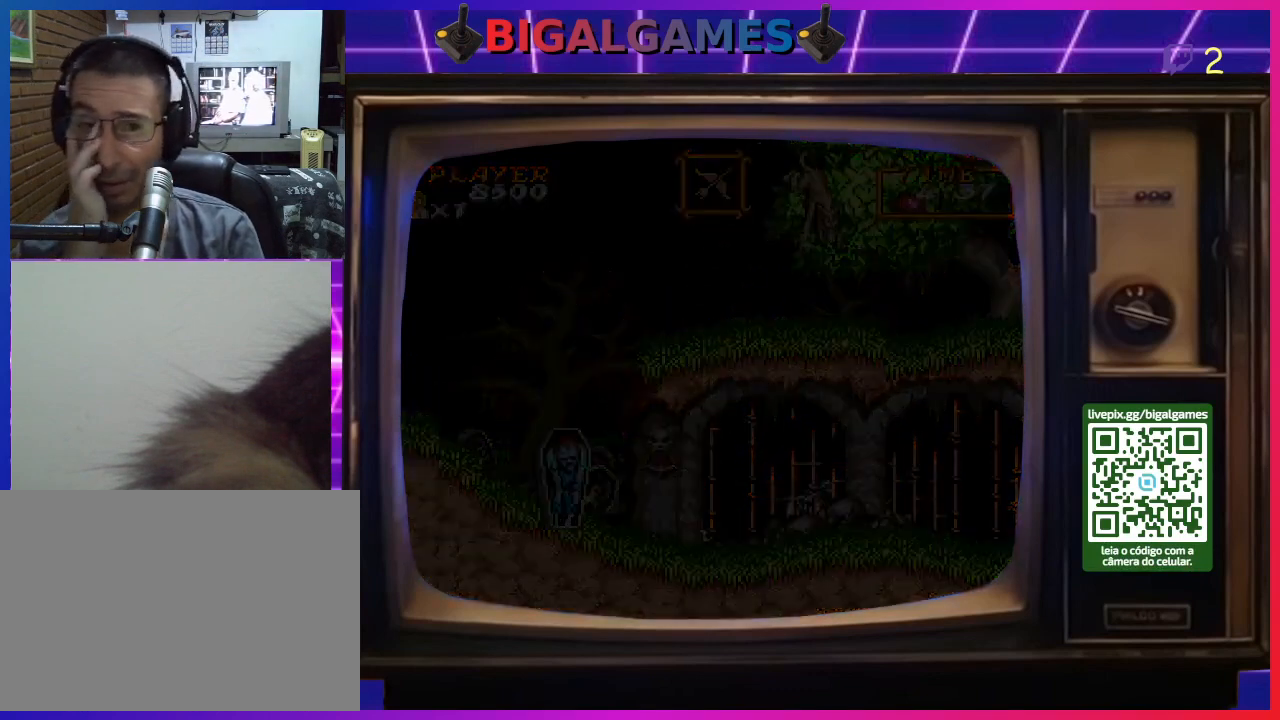
{"buttons": [], "right_stick": "center", "events": []}
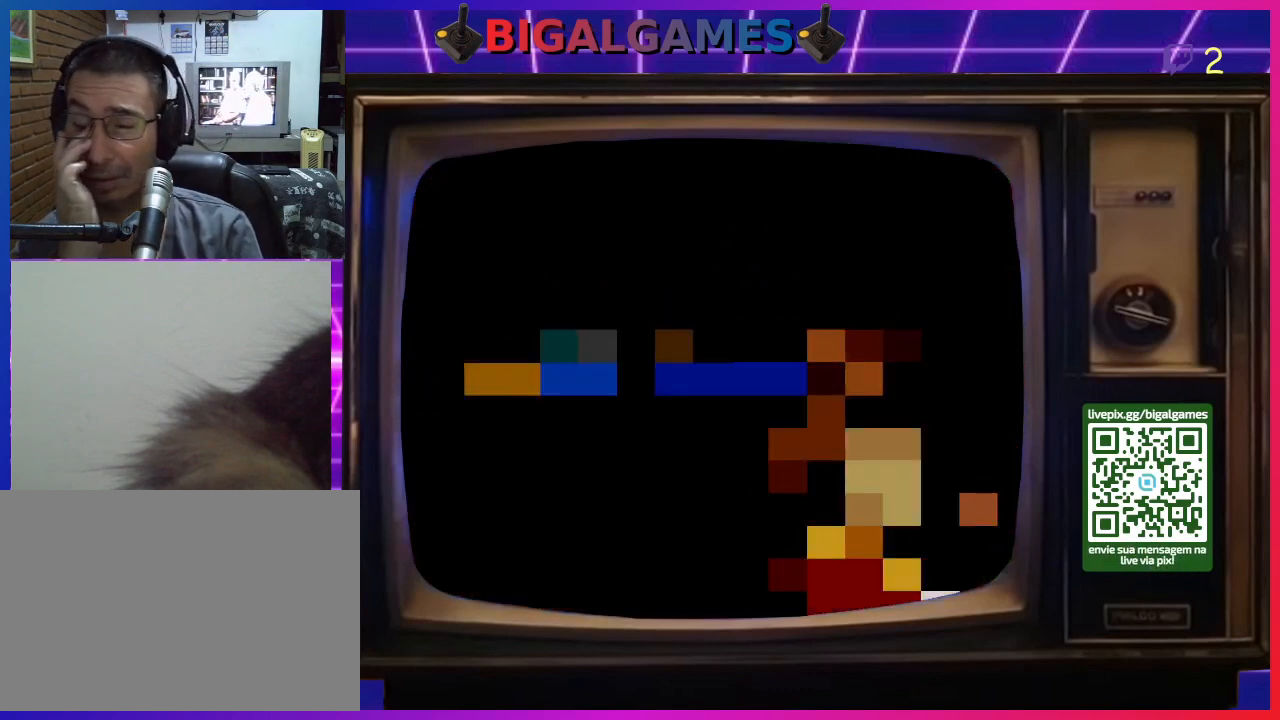
{"buttons": [], "right_stick": "center", "events": []}
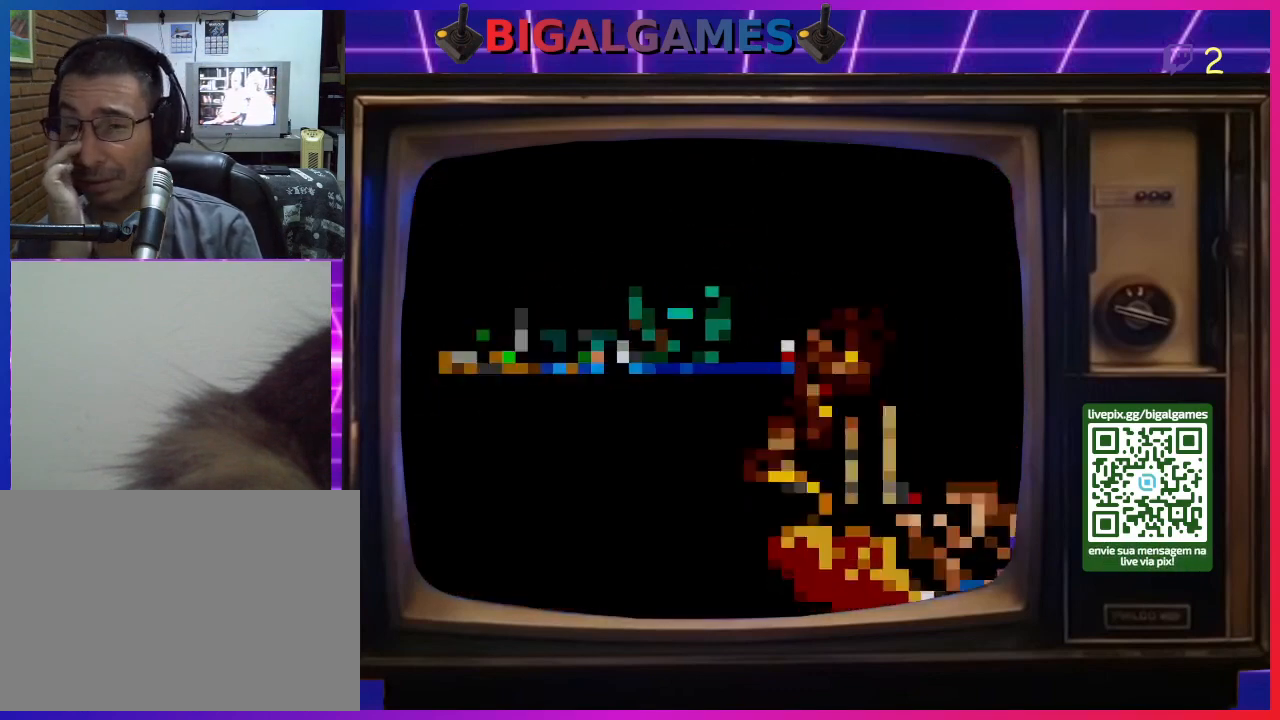
{"buttons": [], "right_stick": "center", "events": []}
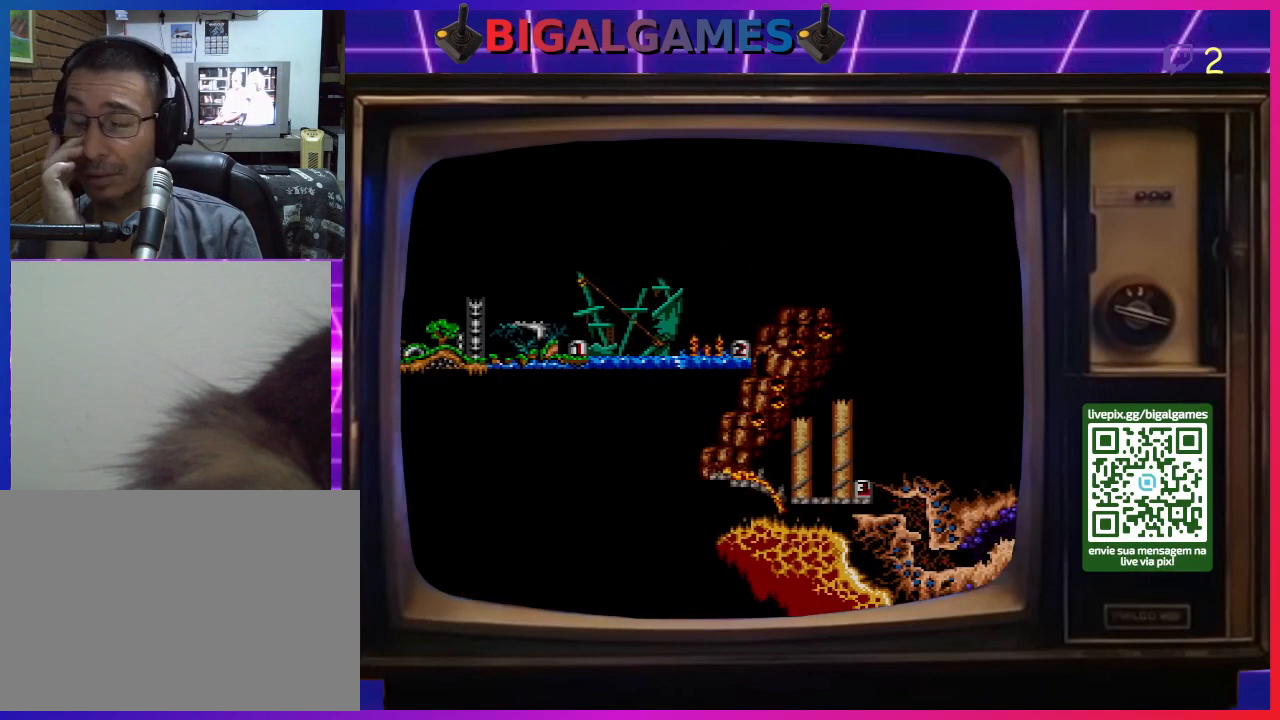
{"buttons": [], "right_stick": "center", "events": []}
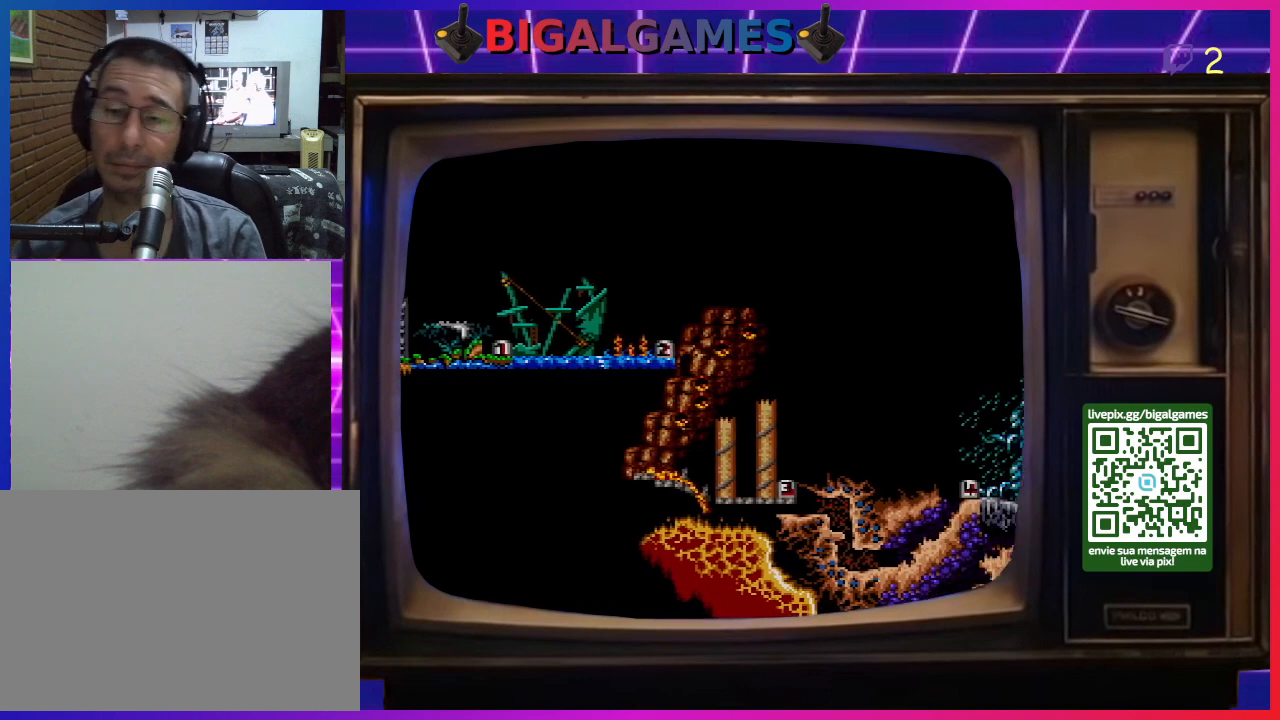
{"buttons": ["CIRCLE"], "right_stick": "center", "events": [[433, "CIRCLE", "down"]]}
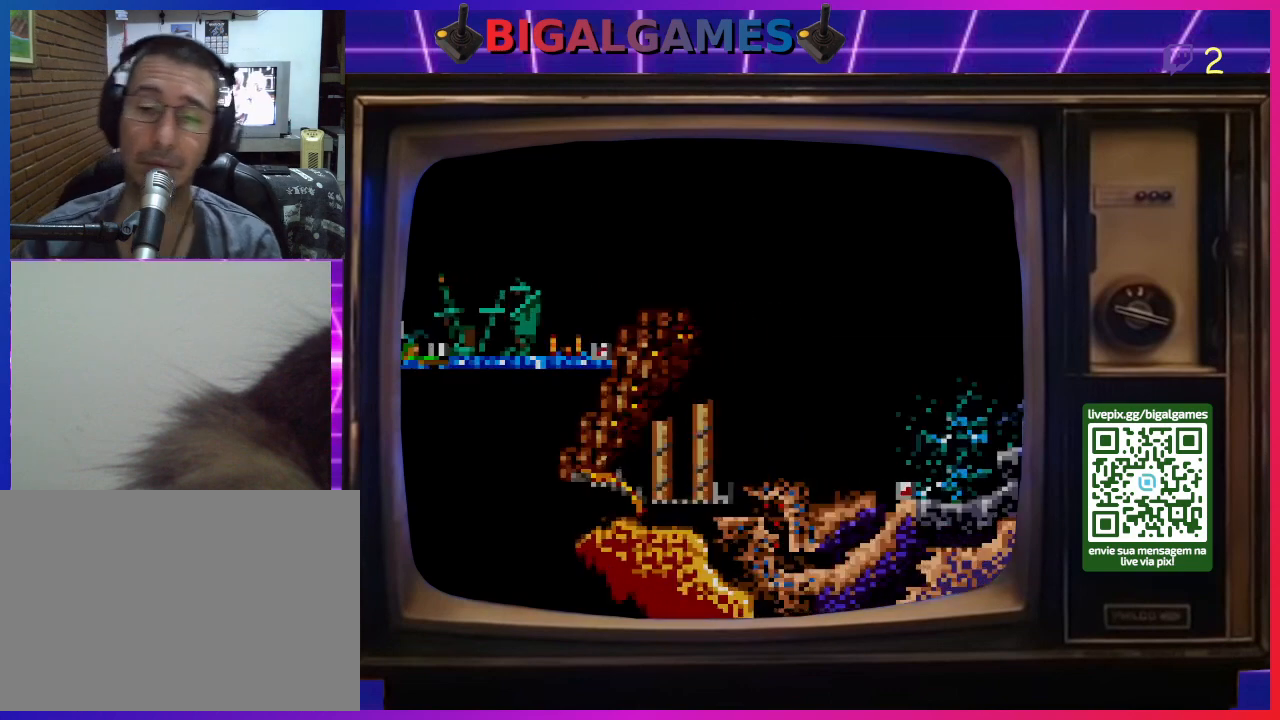
{"buttons": ["CROSS", "CIRCLE"], "right_stick": "center", "events": [[67, "CIRCLE", "up"], [67, "CROSS", "down"], [200, "CIRCLE", "down"], [200, "CROSS", "up"], [333, "CIRCLE", "up"], [333, "CROSS", "down"], [433, "CIRCLE", "down"], [433, "CROSS", "up"], [500, "CROSS", "down"]]}
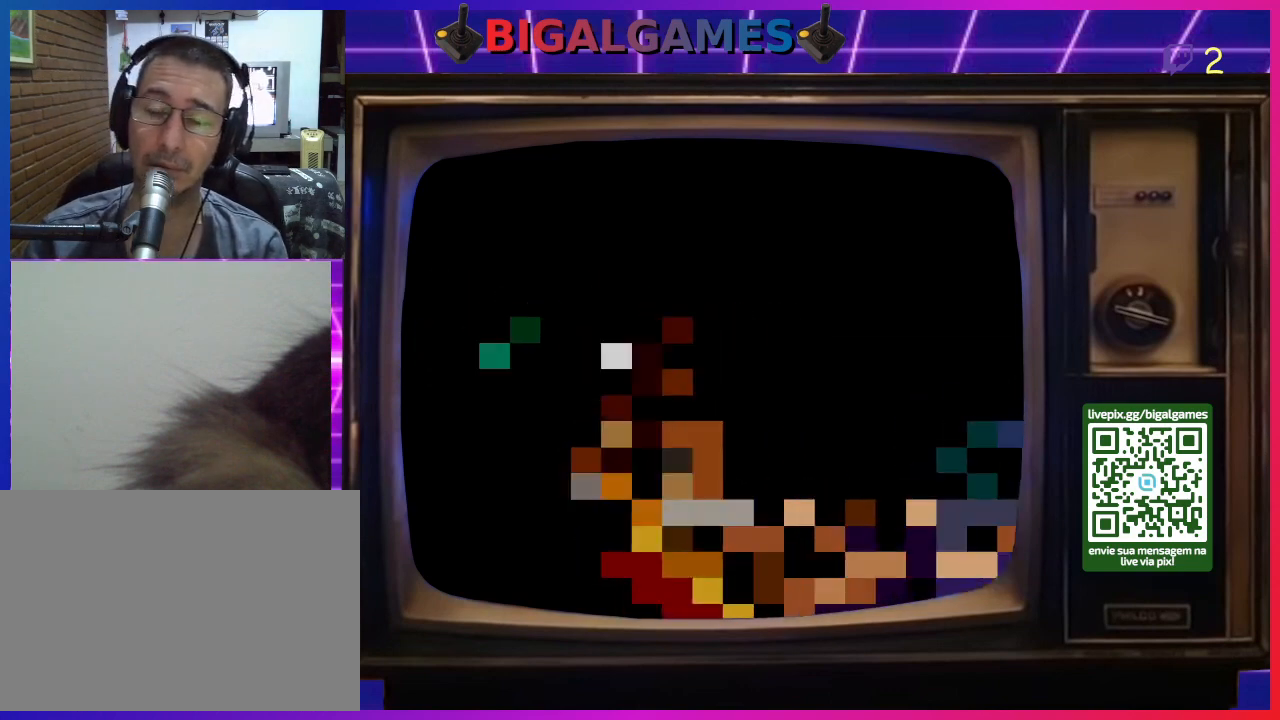
{"buttons": ["CROSS"], "right_stick": "center", "events": [[33, "CIRCLE", "up"], [100, "CROSS", "up"], [133, "CIRCLE", "down"], [233, "CIRCLE", "up"], [233, "CROSS", "down"], [300, "CROSS", "up"], [367, "CIRCLE", "down"], [433, "CROSS", "down"], [467, "CIRCLE", "up"]]}
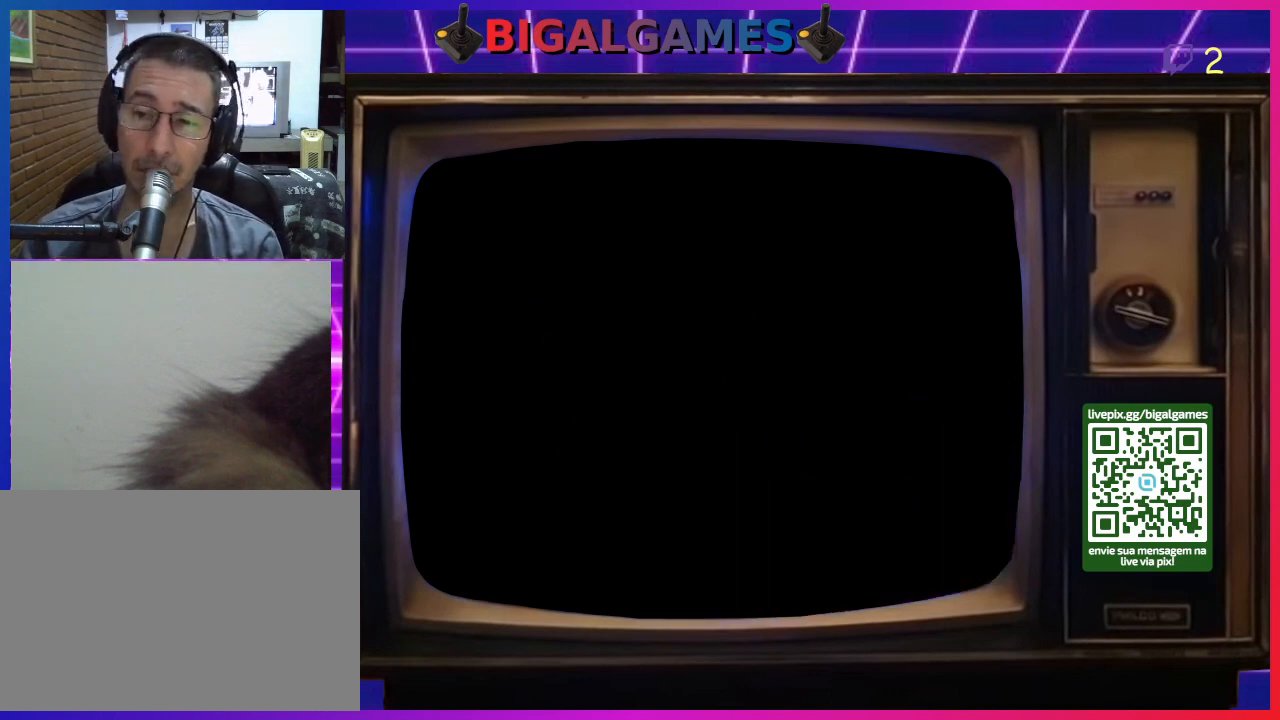
{"buttons": [], "right_stick": "center", "events": [[33, "CROSS", "up"], [100, "CIRCLE", "down"], [200, "CIRCLE", "up"], [200, "CROSS", "down"], [267, "CROSS", "up"], [333, "CIRCLE", "down"], [400, "CIRCLE", "up"], [400, "CROSS", "down"], [500, "CROSS", "up"]]}
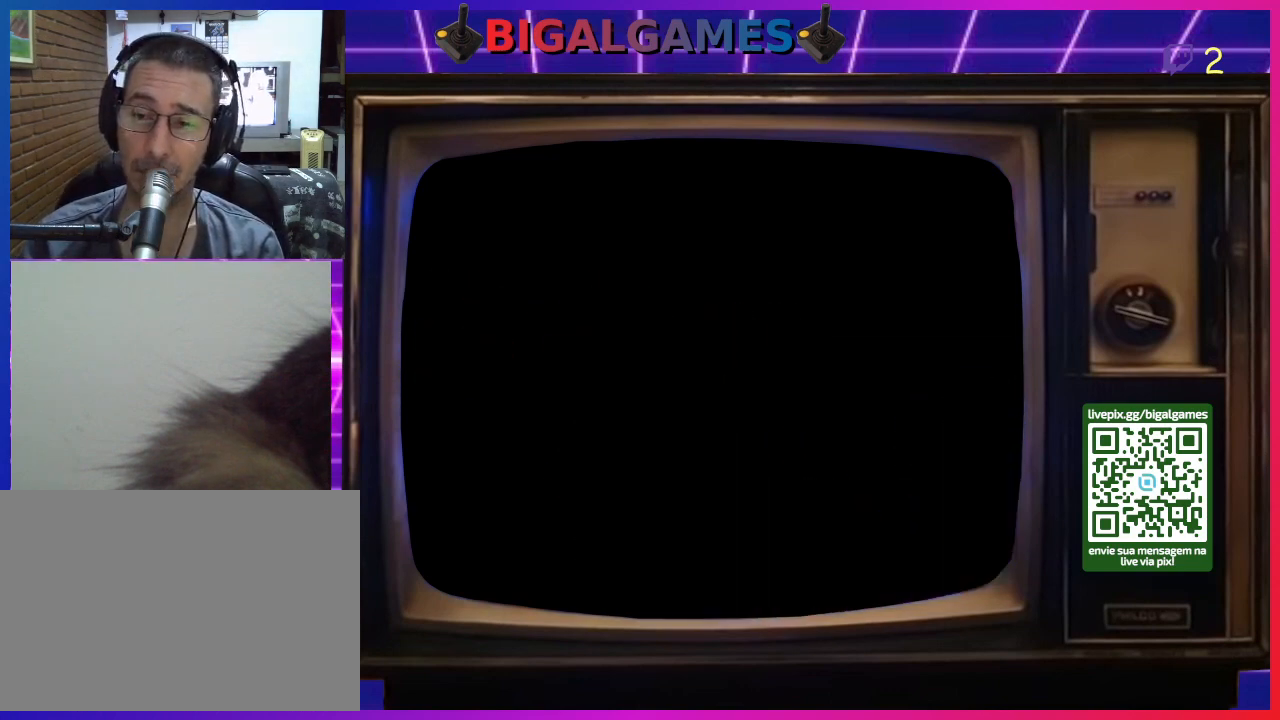
{"buttons": ["CIRCLE"], "right_stick": "center", "events": [[33, "CIRCLE", "down"], [133, "CIRCLE", "up"], [133, "CROSS", "down"], [233, "CIRCLE", "down"], [233, "CROSS", "up"], [333, "CIRCLE", "up"], [333, "CROSS", "down"], [433, "CROSS", "up"], [467, "CIRCLE", "down"]]}
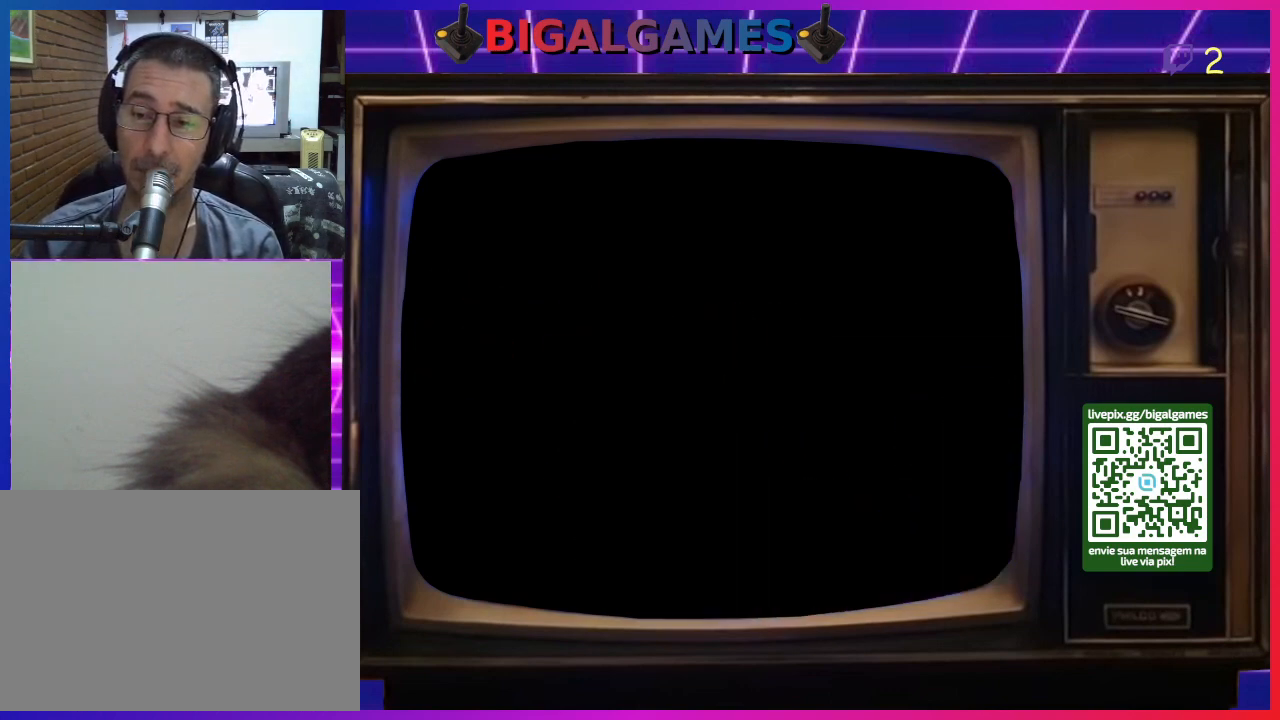
{"buttons": ["CROSS"], "right_stick": "center", "events": [[67, "CIRCLE", "up"], [67, "CROSS", "down"], [133, "CROSS", "up"], [300, "CROSS", "down"], [367, "CROSS", "up"], [467, "CROSS", "down"]]}
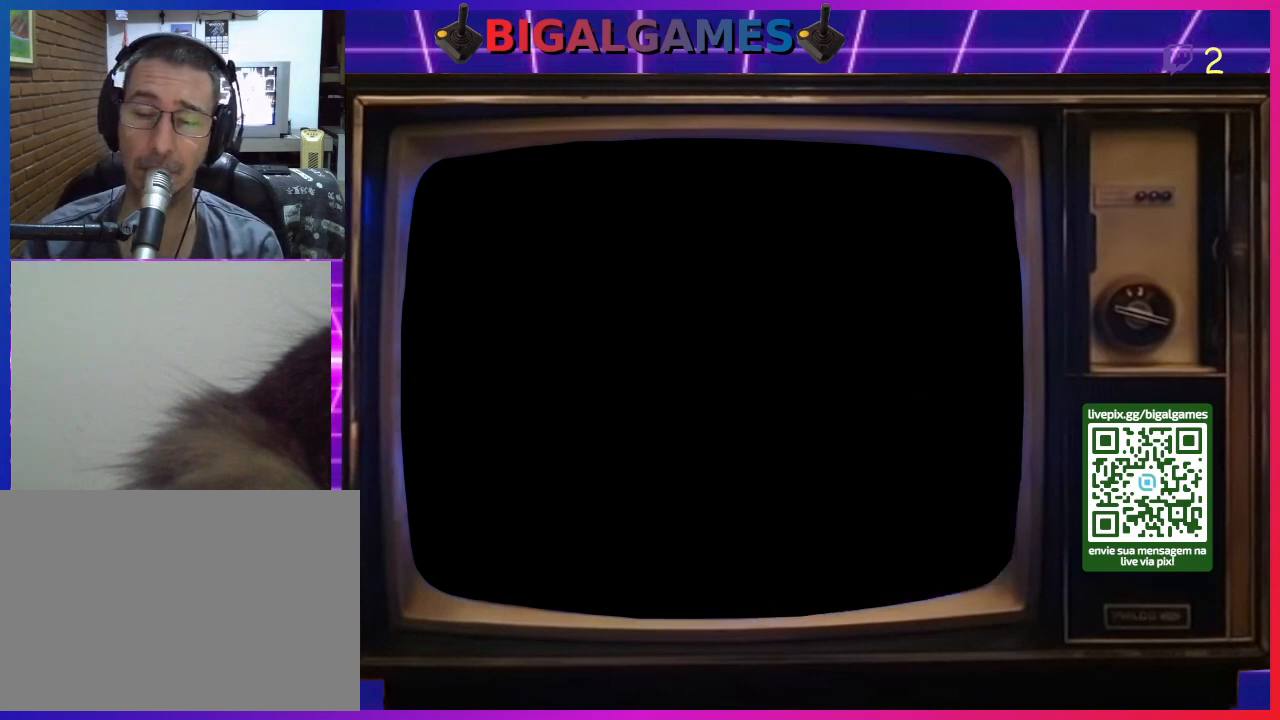
{"buttons": [], "right_stick": "center", "events": [[67, "CROSS", "up"]]}
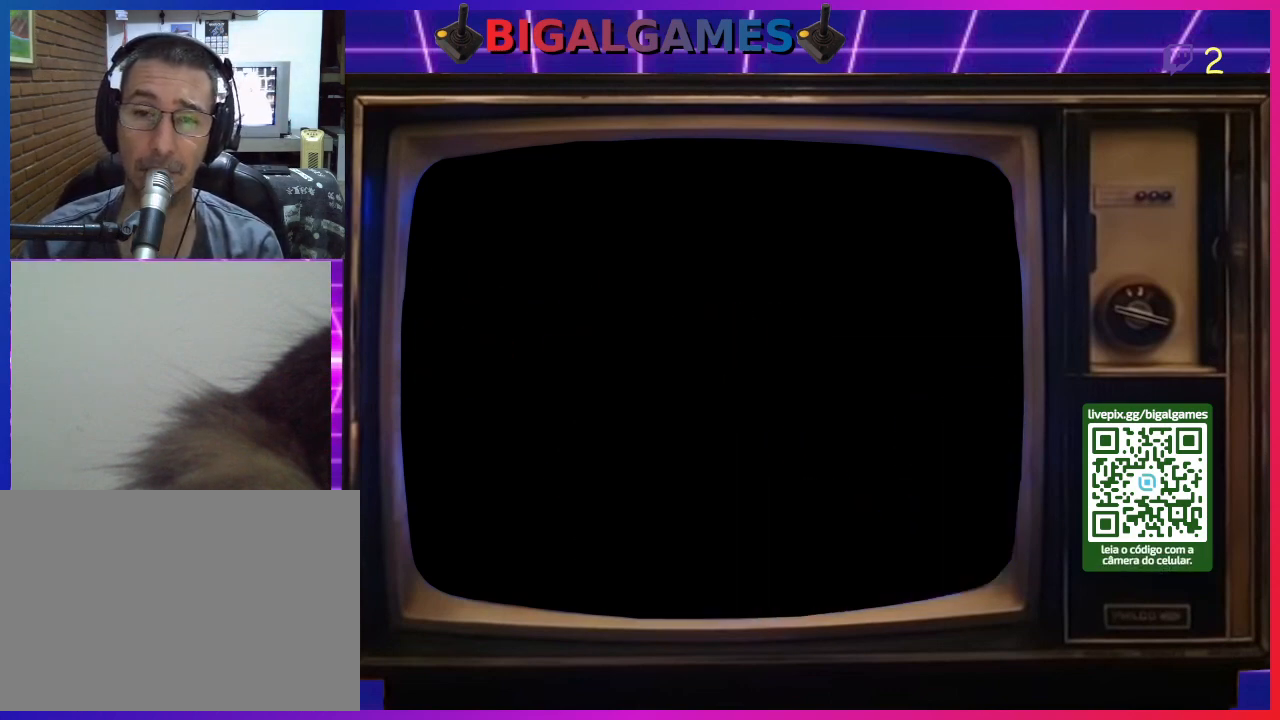
{"buttons": [], "right_stick": "center", "events": []}
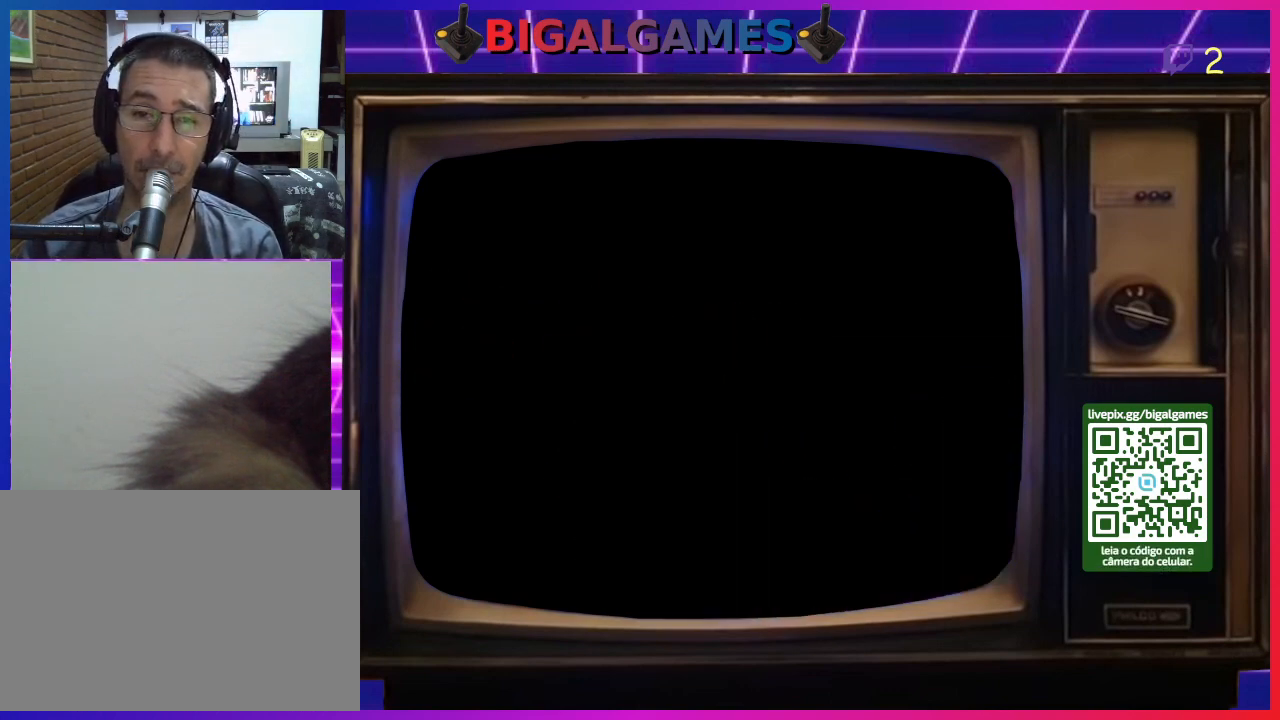
{"buttons": ["DPAD_RIGHT"], "right_stick": "center", "events": [[300, "DPAD_RIGHT", "down"]]}
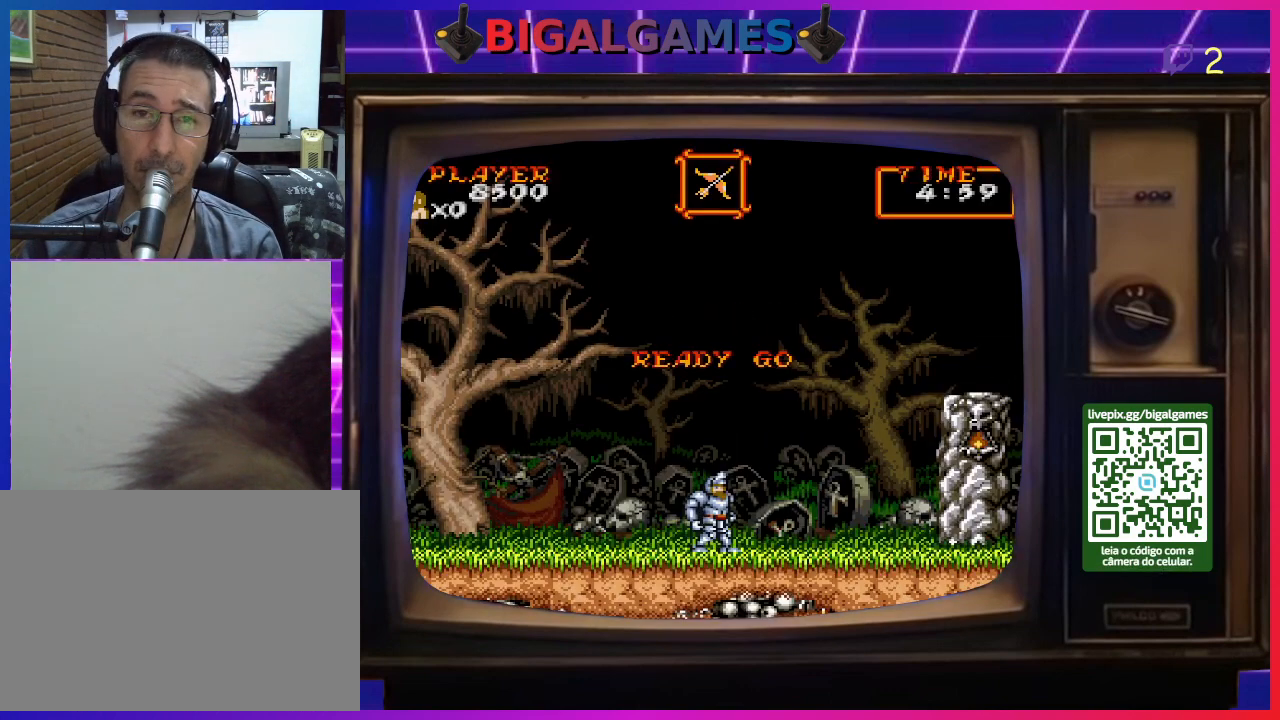
{"buttons": ["DPAD_RIGHT"], "right_stick": "center", "events": []}
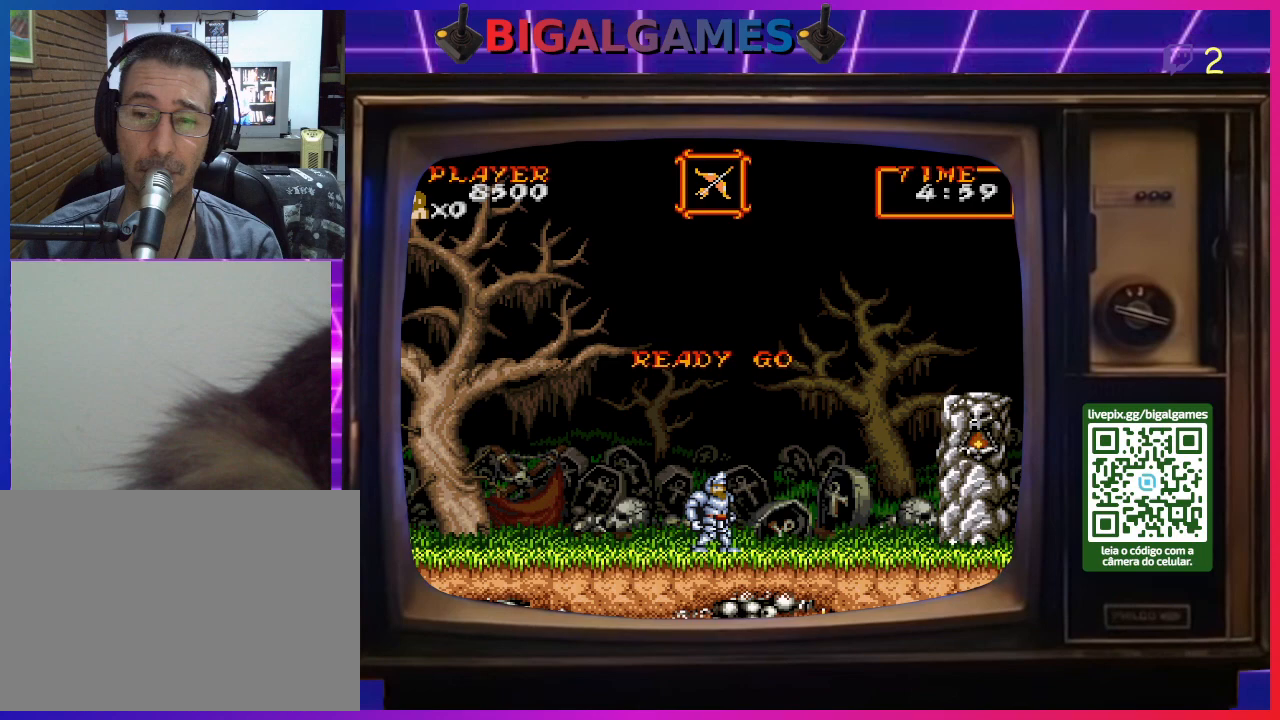
{"buttons": ["DPAD_RIGHT"], "right_stick": "center", "events": []}
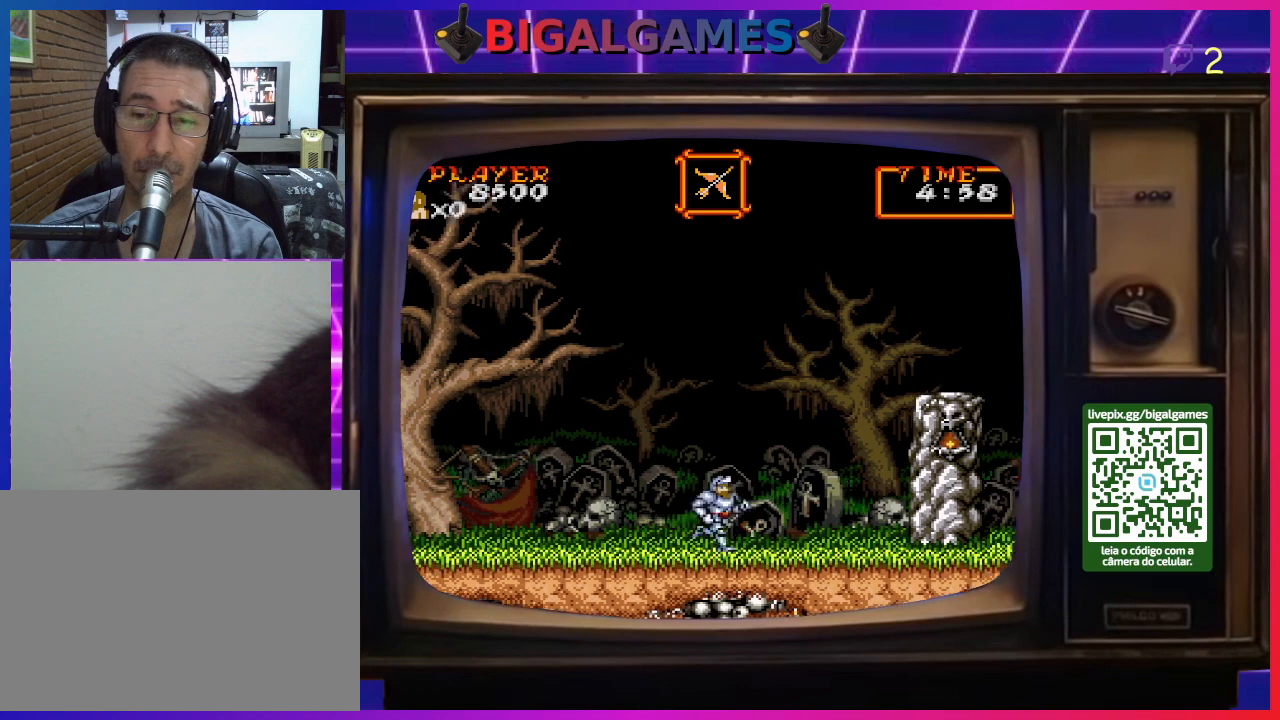
{"buttons": ["CIRCLE", "DPAD_RIGHT"], "right_stick": "center", "events": [[433, "CIRCLE", "down"]]}
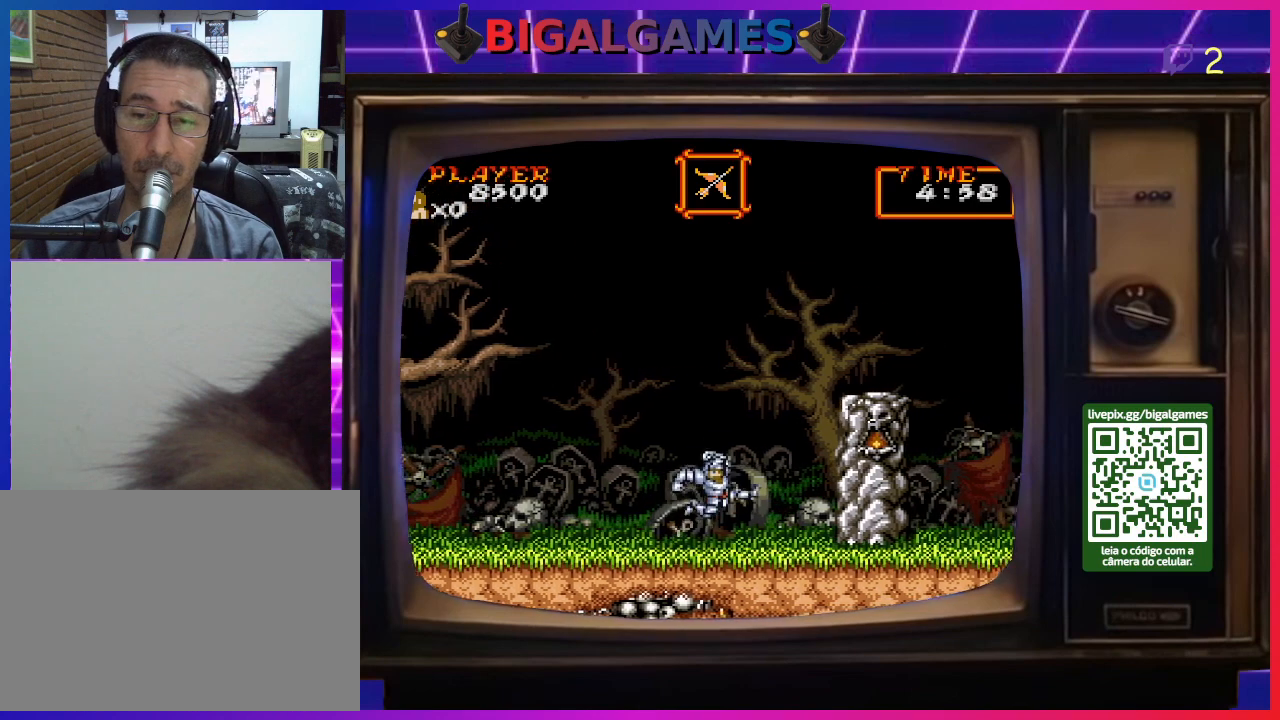
{"buttons": ["CIRCLE", "DPAD_RIGHT"], "right_stick": "center", "events": [[200, "CIRCLE", "up"], [367, "CIRCLE", "down"]]}
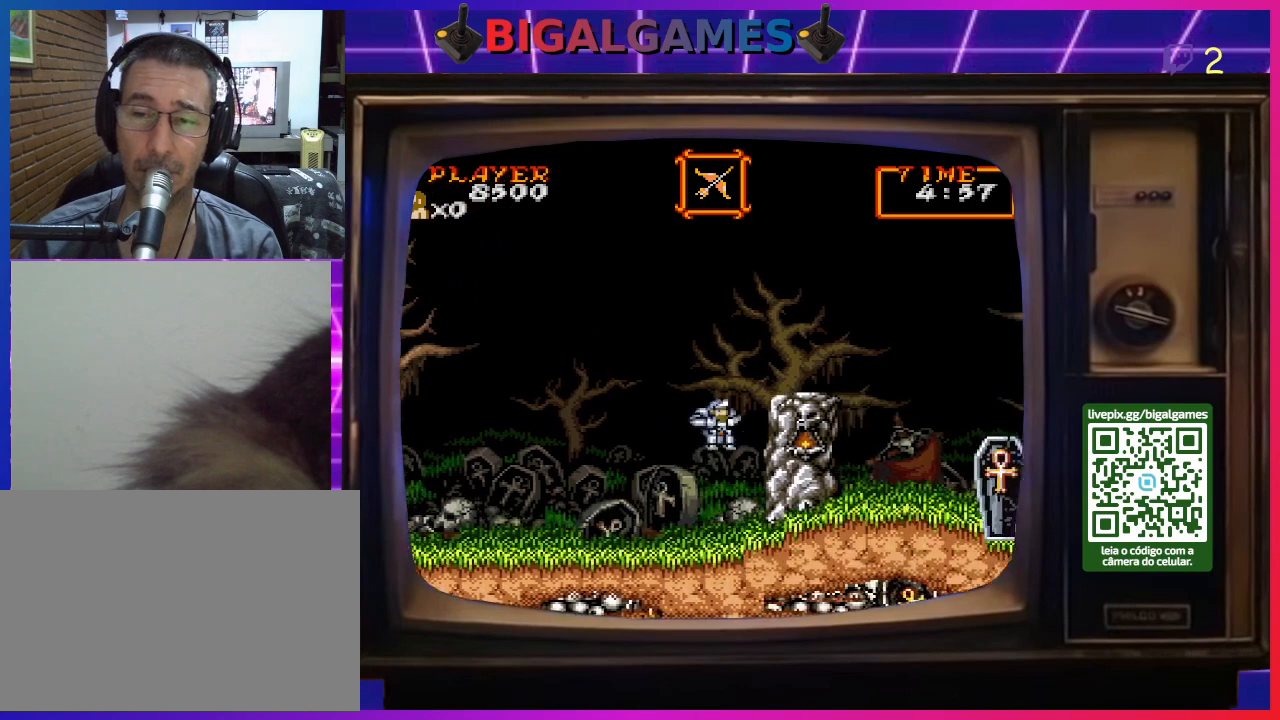
{"buttons": ["DPAD_RIGHT"], "right_stick": "center", "events": [[100, "CIRCLE", "up"]]}
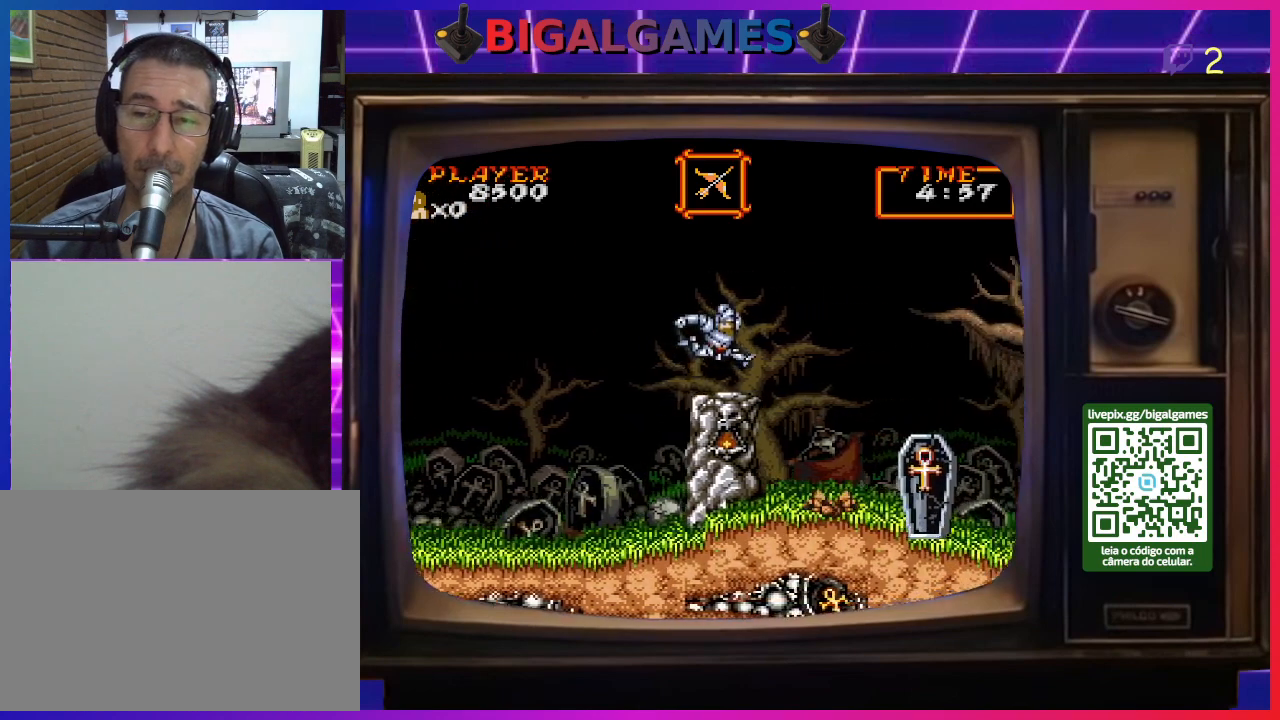
{"buttons": ["CIRCLE", "DPAD_RIGHT"], "right_stick": "center", "events": [[267, "CIRCLE", "down"]]}
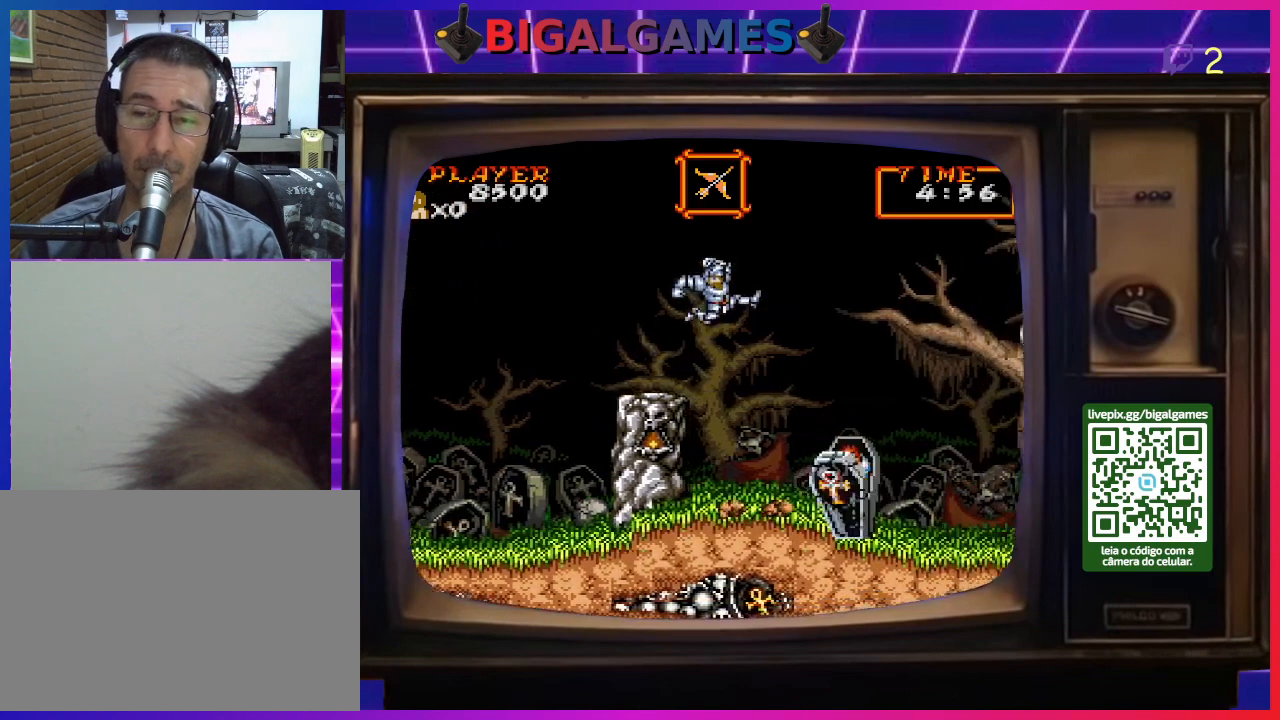
{"buttons": ["DPAD_RIGHT"], "right_stick": "center", "events": [[67, "CIRCLE", "up"]]}
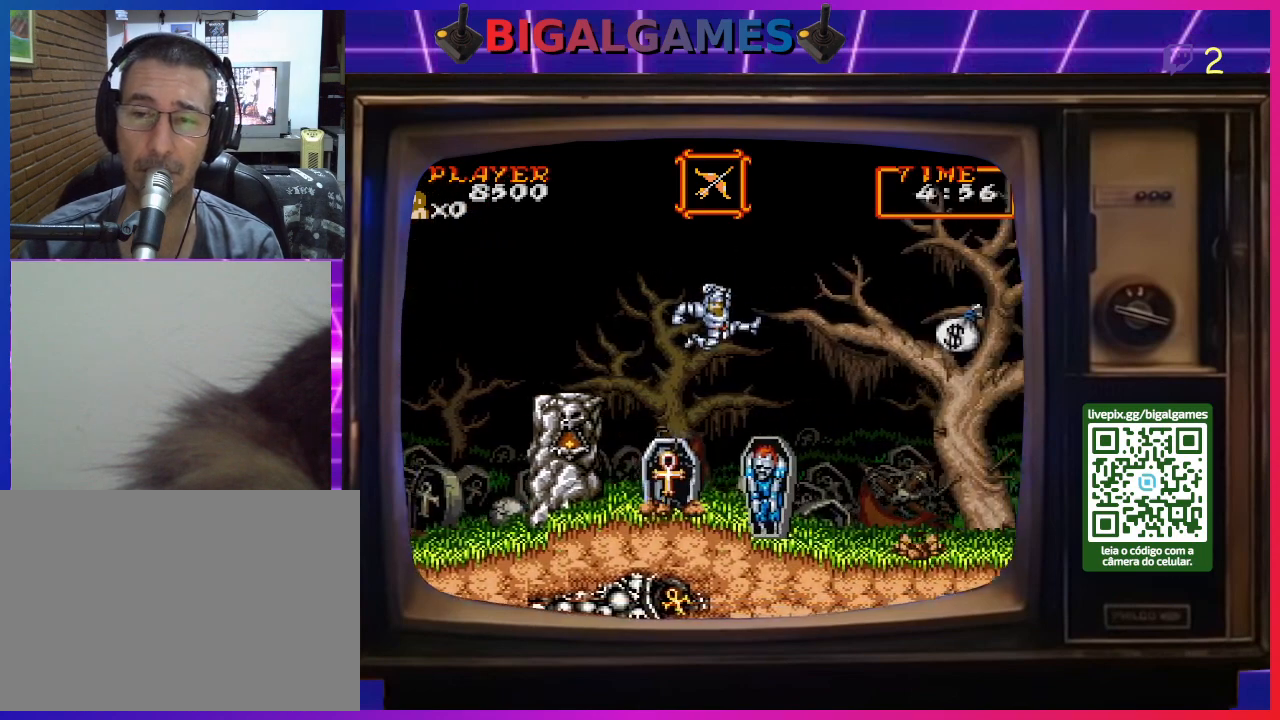
{"buttons": ["DPAD_RIGHT"], "right_stick": "center", "events": [[67, "CIRCLE", "down"], [167, "CIRCLE", "up"]]}
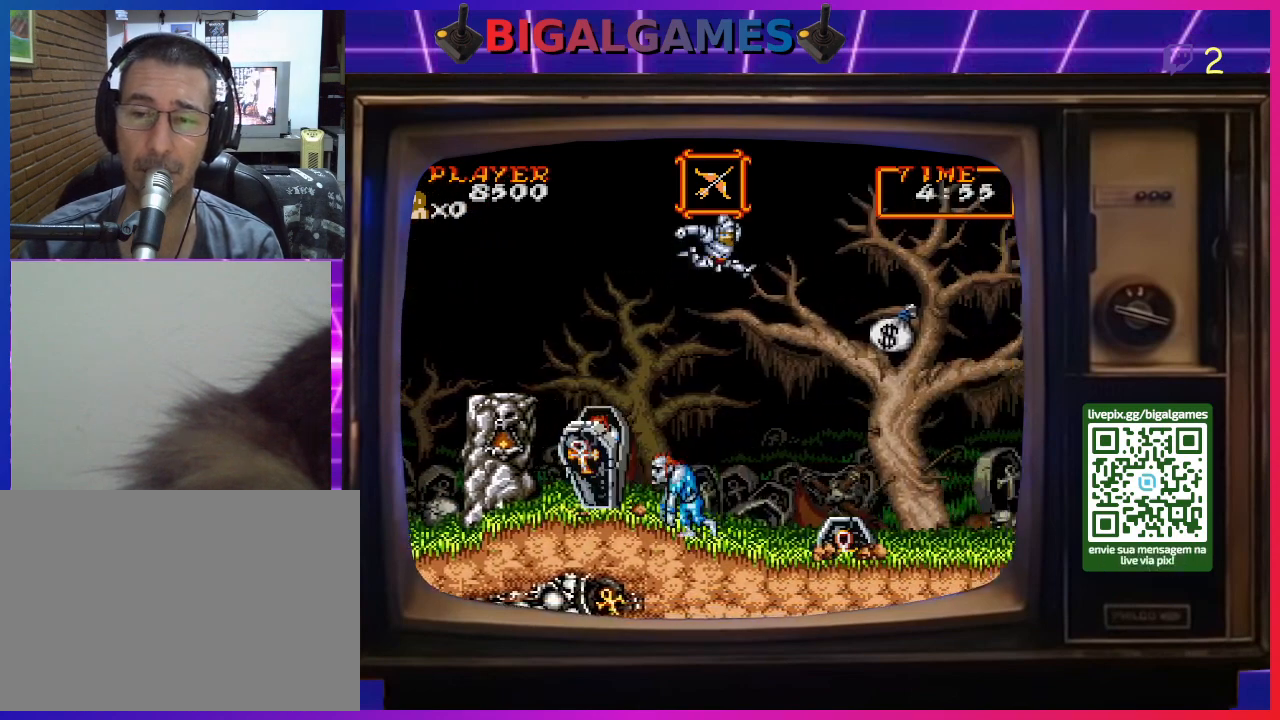
{"buttons": ["DPAD_RIGHT"], "right_stick": "center", "events": []}
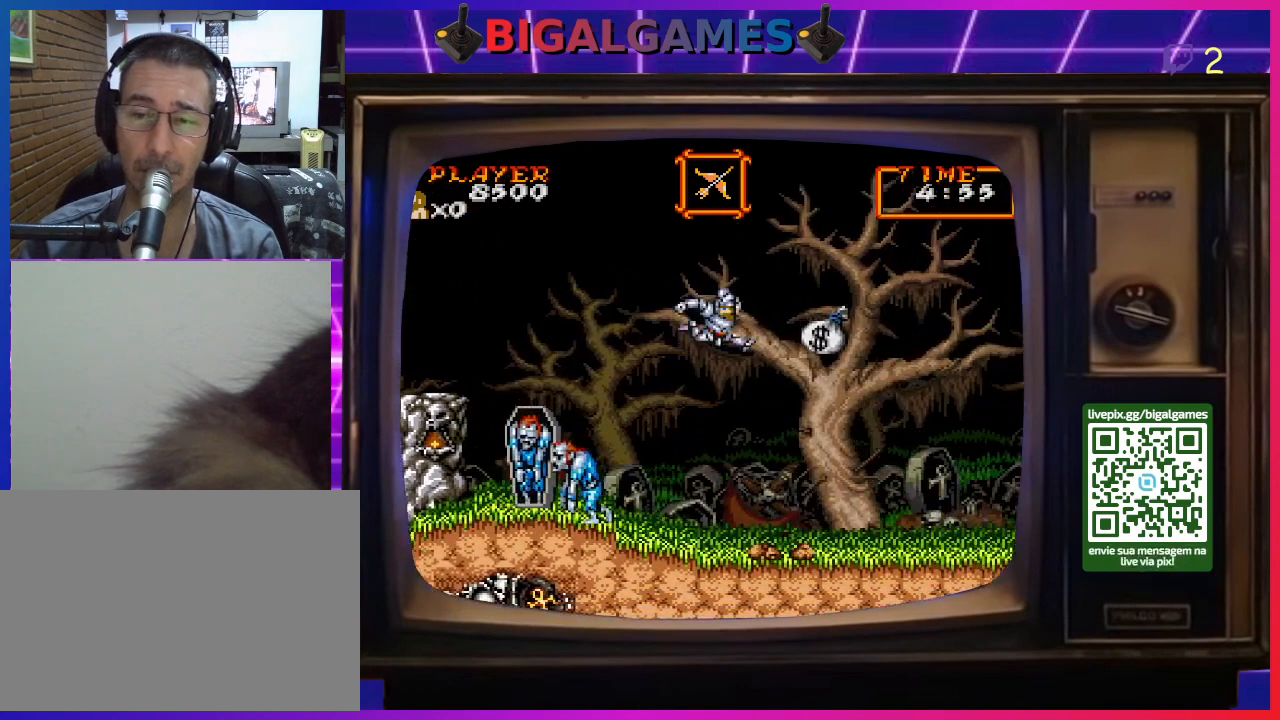
{"buttons": ["CIRCLE", "DPAD_RIGHT"], "right_stick": "center", "events": [[467, "CIRCLE", "down"]]}
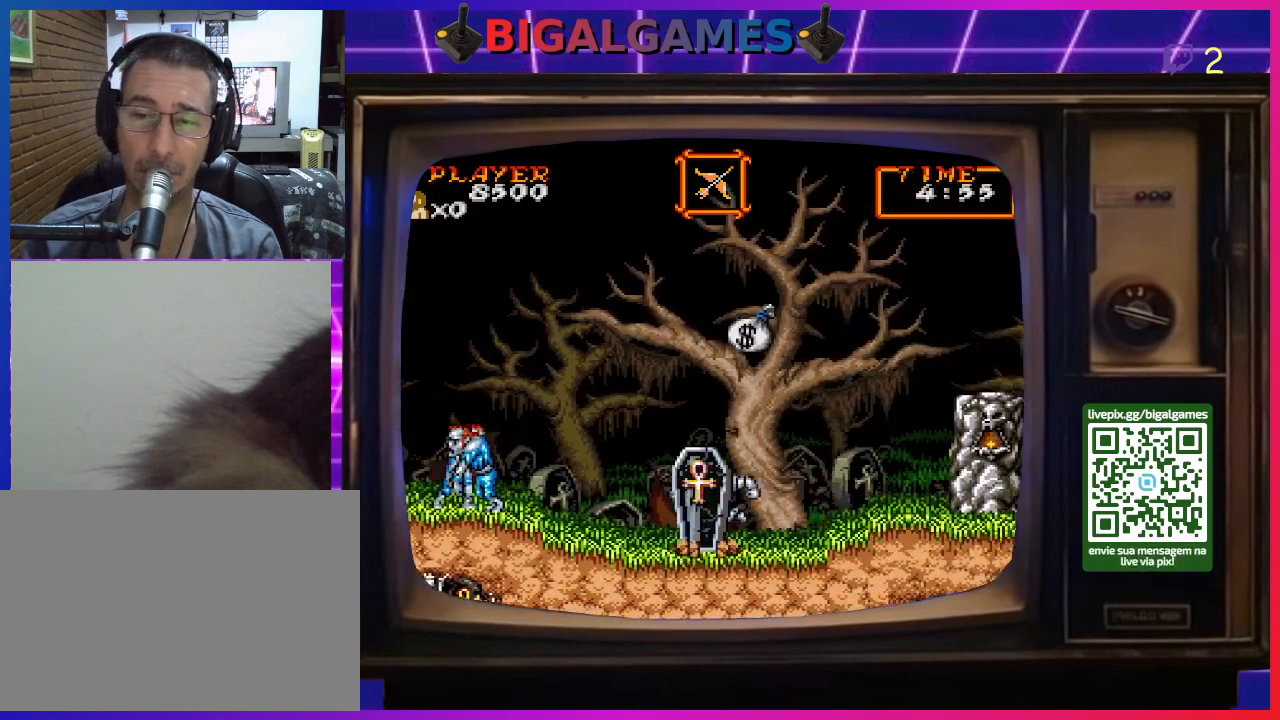
{"buttons": ["CIRCLE", "DPAD_RIGHT"], "right_stick": "center", "events": [[233, "CIRCLE", "up"], [400, "CIRCLE", "down"]]}
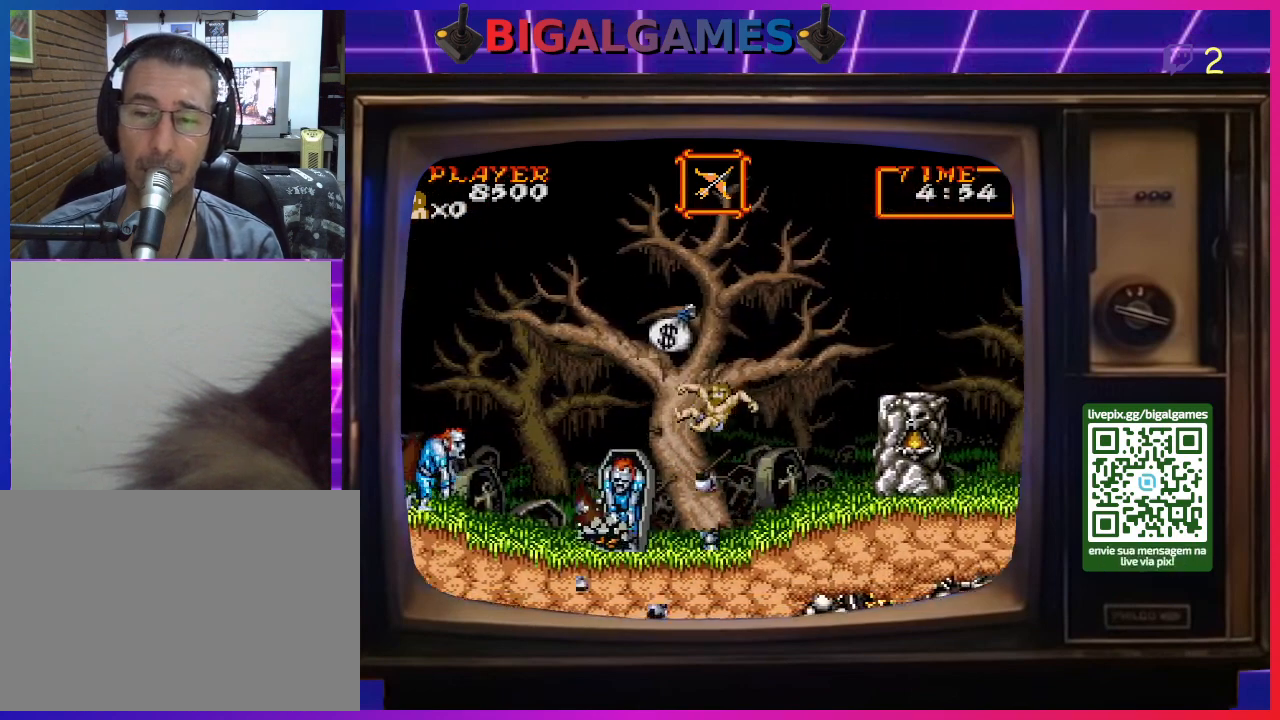
{"buttons": ["DPAD_DOWN", "DPAD_LEFT"], "right_stick": "center", "events": [[100, "CIRCLE", "up"], [100, "DPAD_RIGHT", "up"], [367, "DPAD_DOWN", "down"], [367, "DPAD_LEFT", "down"]]}
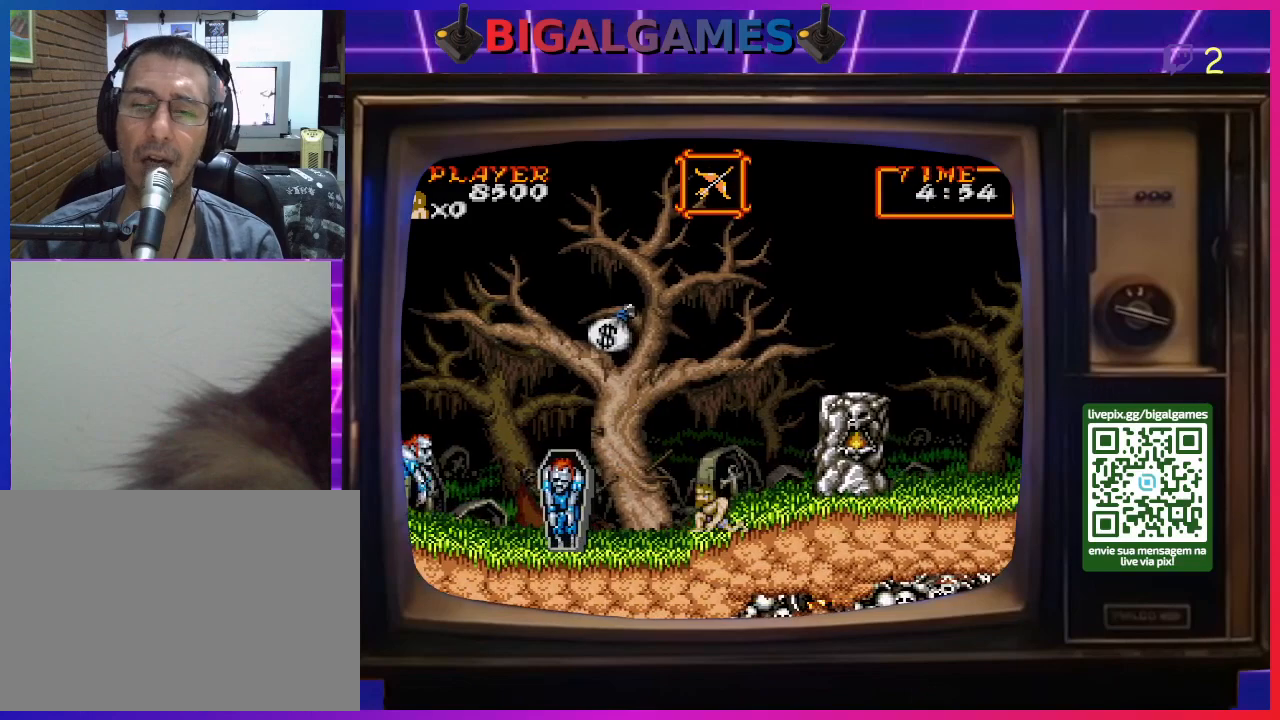
{"buttons": ["DPAD_DOWN", "DPAD_LEFT"], "right_stick": "center", "events": [[67, "CROSS", "down"], [133, "CROSS", "up"], [233, "CROSS", "down"], [300, "CROSS", "up"], [367, "CROSS", "down"], [433, "CROSS", "up"]]}
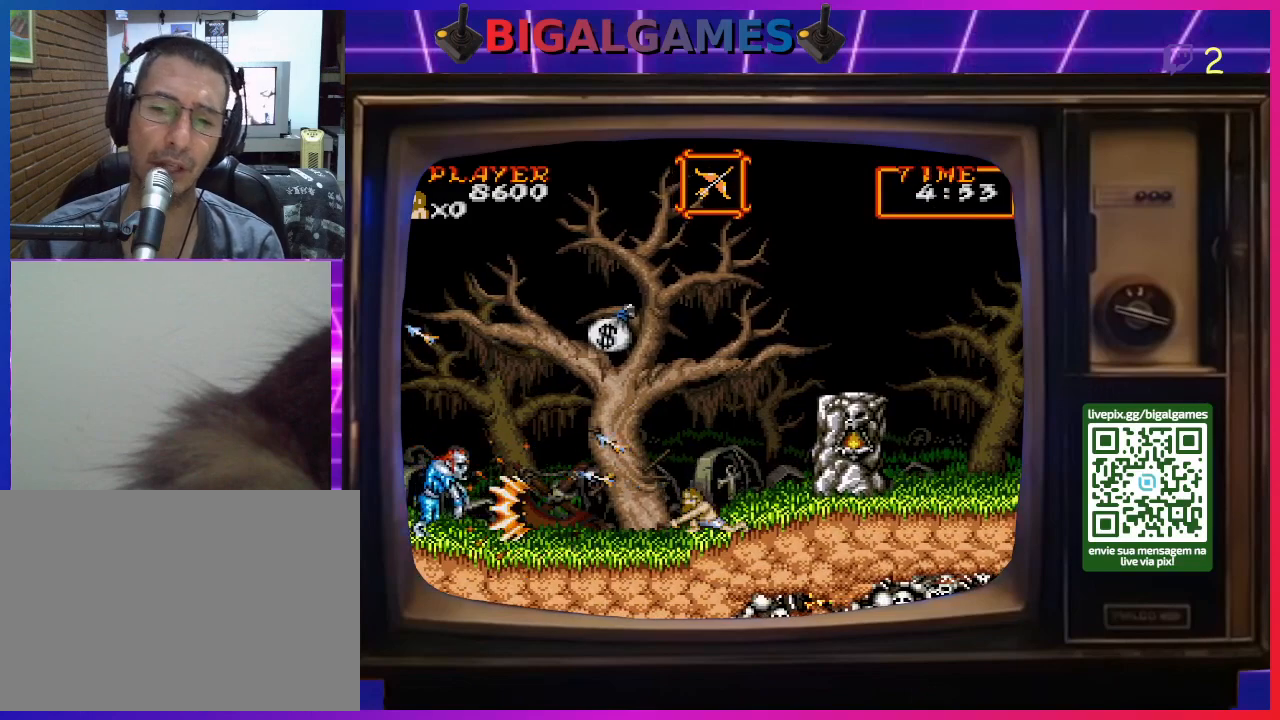
{"buttons": ["DPAD_DOWN", "DPAD_LEFT"], "right_stick": "center", "events": [[33, "CROSS", "down"], [67, "CROSS", "up"], [133, "CROSS", "down"], [200, "CROSS", "up"], [233, "CROSS", "down"], [367, "CROSS", "up"], [400, "CROSS", "down"], [500, "CROSS", "up"]]}